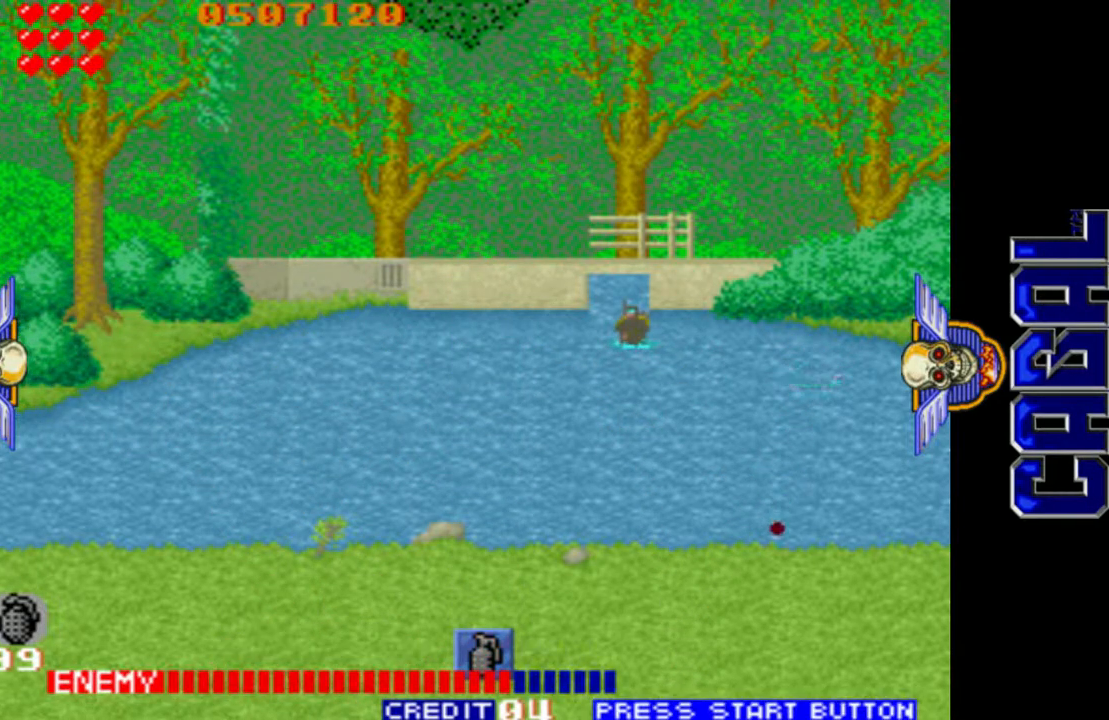
Gameplay with a controller (arcade stick); each line is a JSON object with the inputs held at the frame after it. "events" lists button and stick changes between this image and that frame as [ms after this image, input, new state], when the widget could be followed in between. Not read: L3 R3.
{"buttons": [], "left_stick": "right", "events": []}
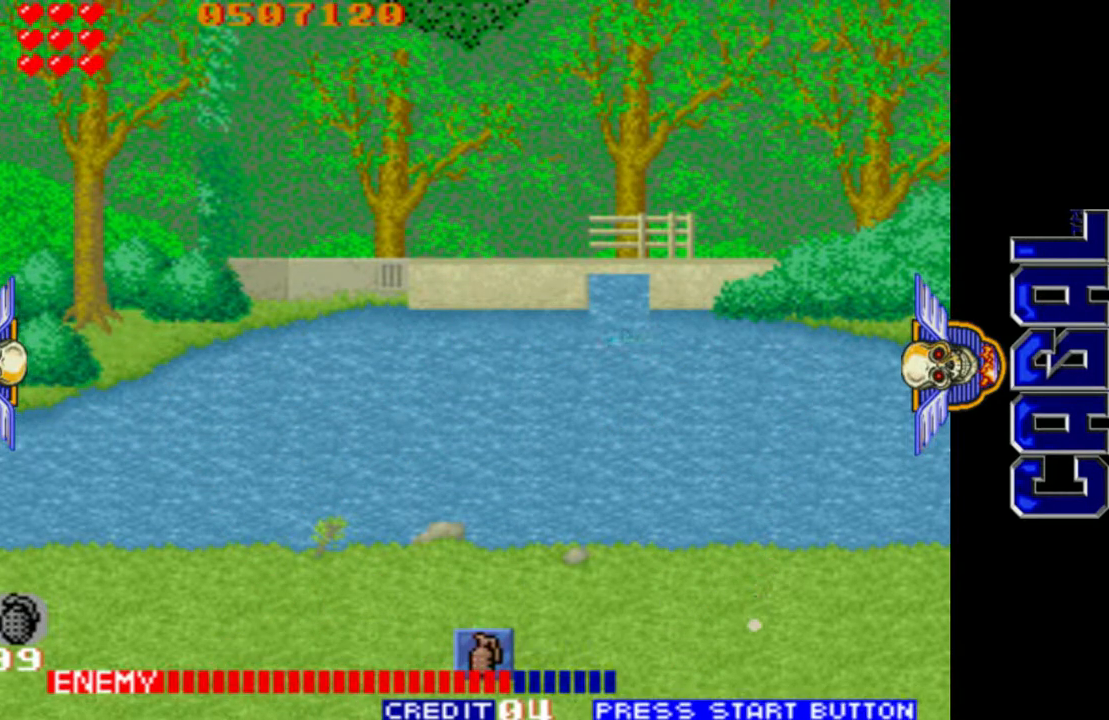
{"buttons": ["L1"], "left_stick": "right", "events": [[500, "L1", "down"]]}
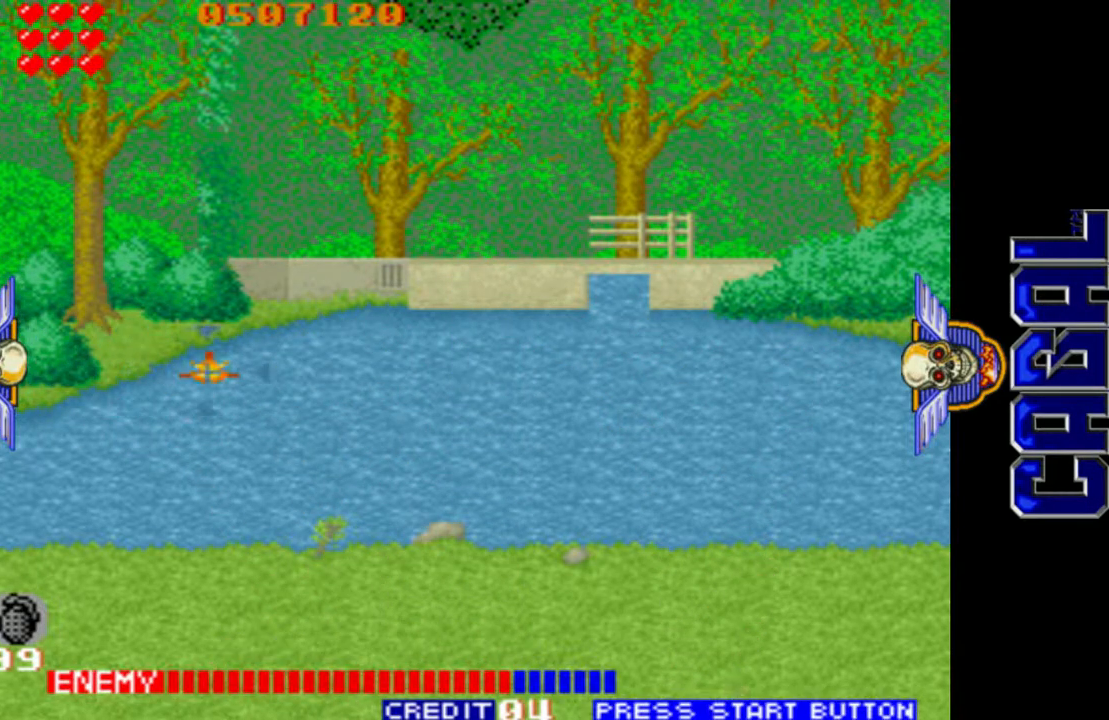
{"buttons": ["L1"], "left_stick": "right", "events": [[83, "left_stick", "center"], [183, "left_stick", "down-left"], [267, "left_stick", "center"], [350, "left_stick", "up"], [500, "left_stick", "right"]]}
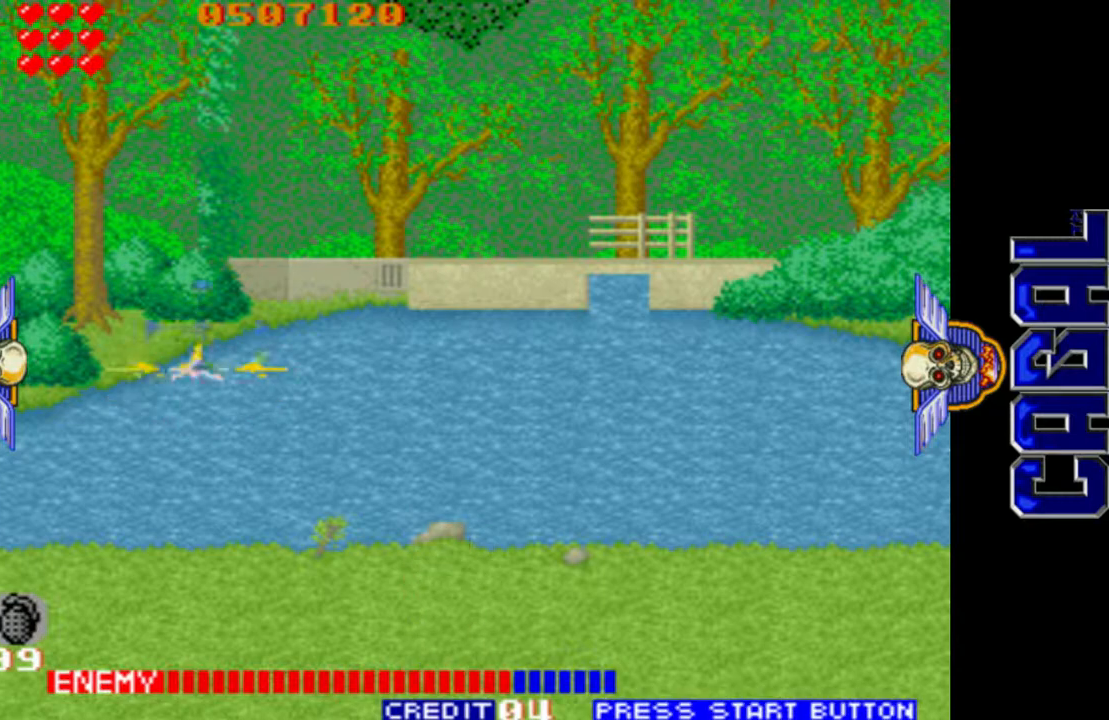
{"buttons": [], "left_stick": "center", "events": [[100, "L1", "up"], [467, "left_stick", "center"]]}
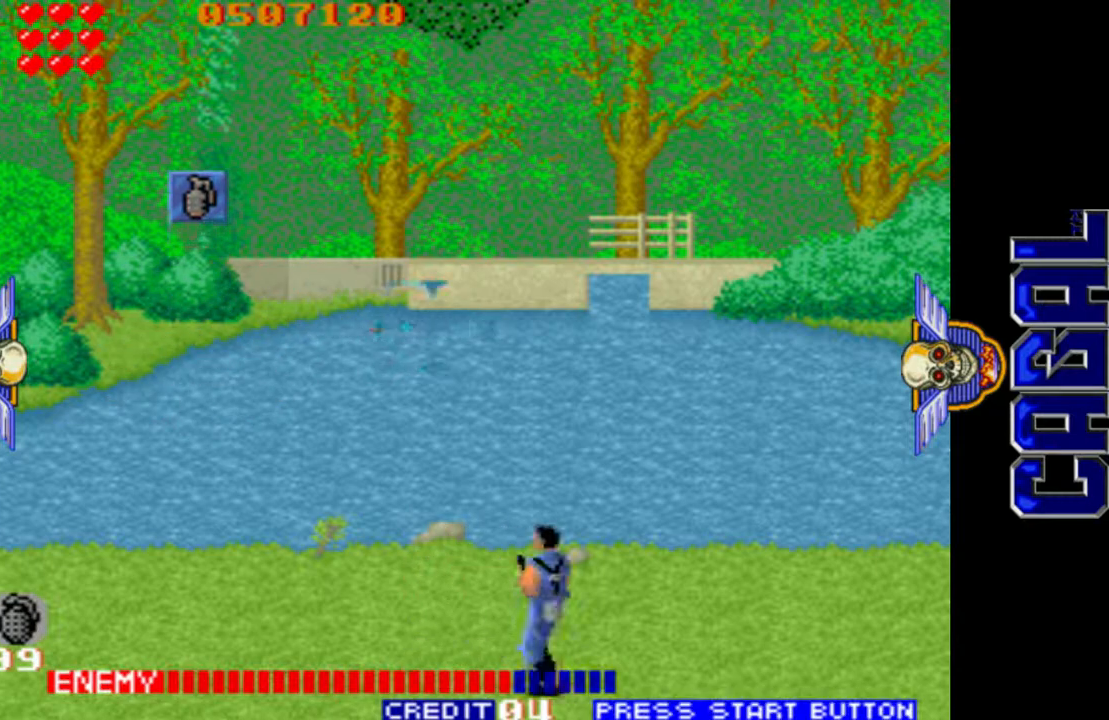
{"buttons": ["L1"], "left_stick": "left", "events": [[17, "left_stick", "left"], [67, "L1", "down"]]}
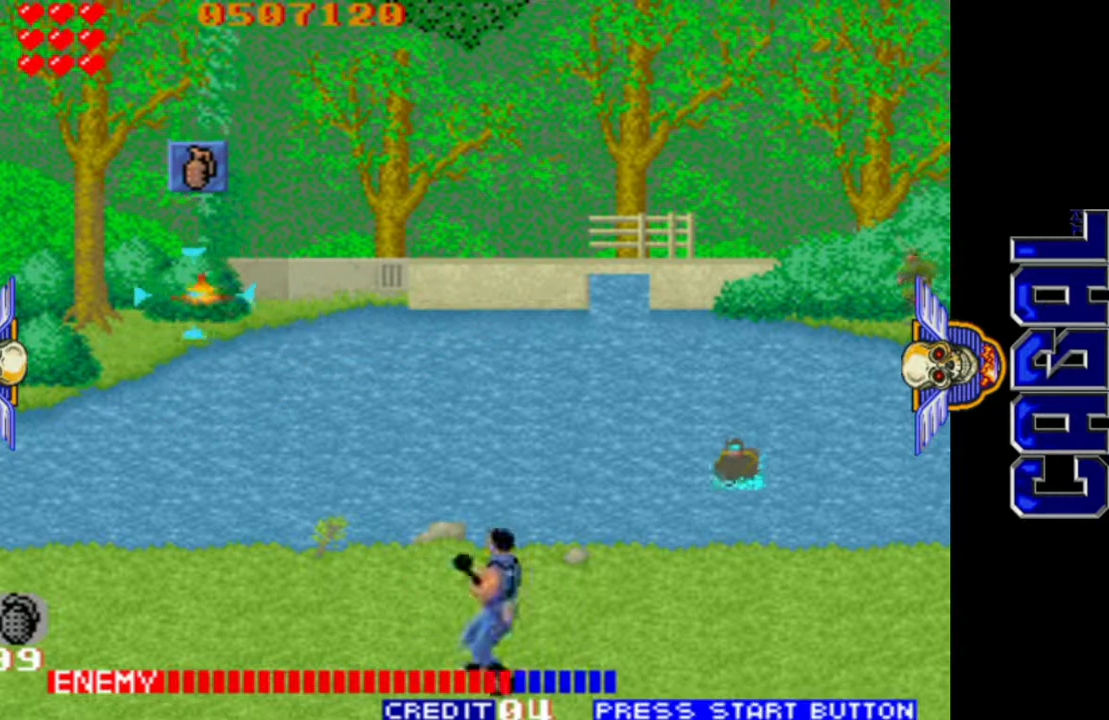
{"buttons": ["L1"], "left_stick": "right", "events": [[83, "left_stick", "center"], [150, "left_stick", "right"]]}
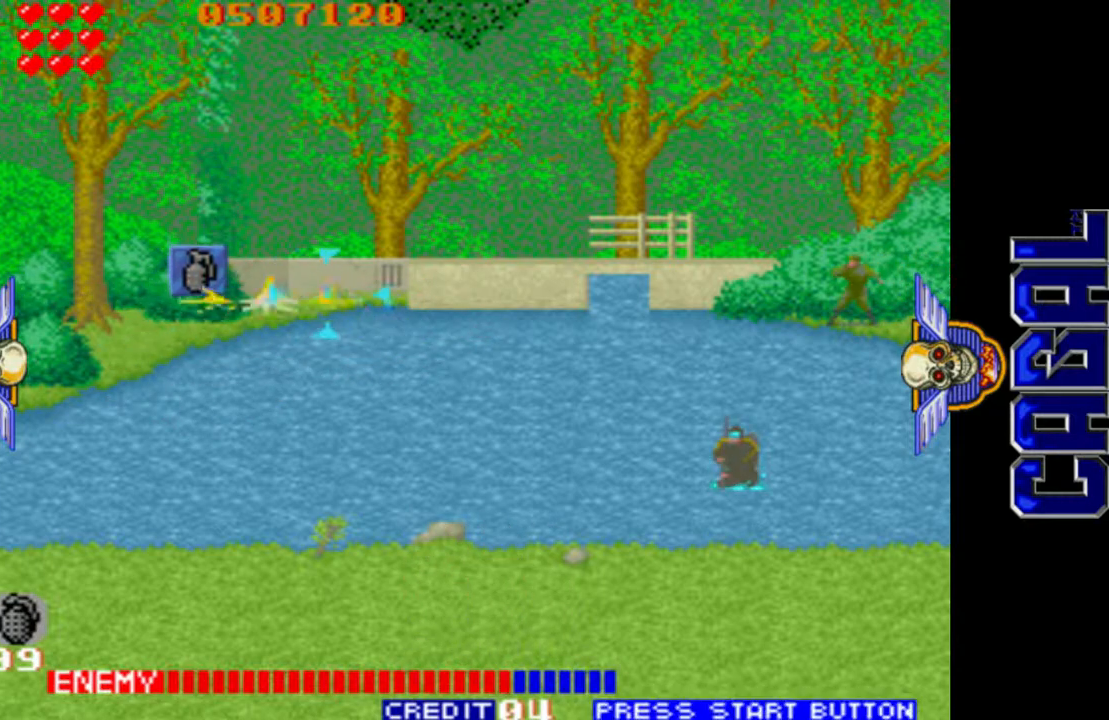
{"buttons": ["L1"], "left_stick": "right", "events": [[33, "left_stick", "down-right"], [350, "left_stick", "right"]]}
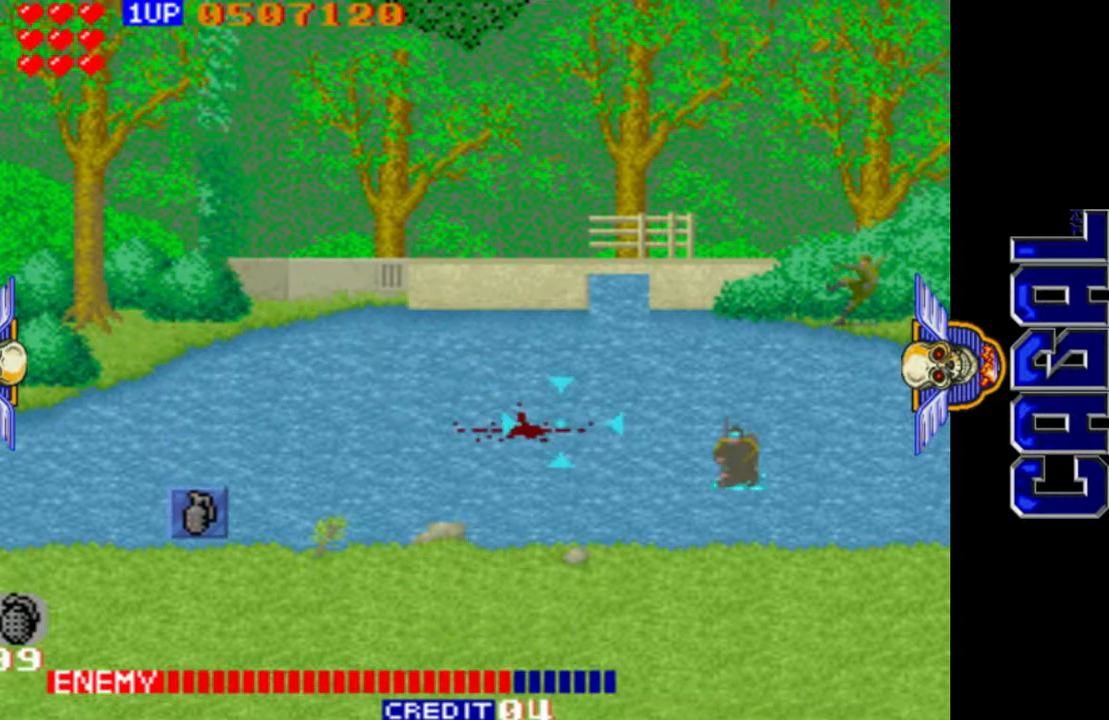
{"buttons": ["L1"], "left_stick": "up-right", "events": [[350, "left_stick", "up-right"]]}
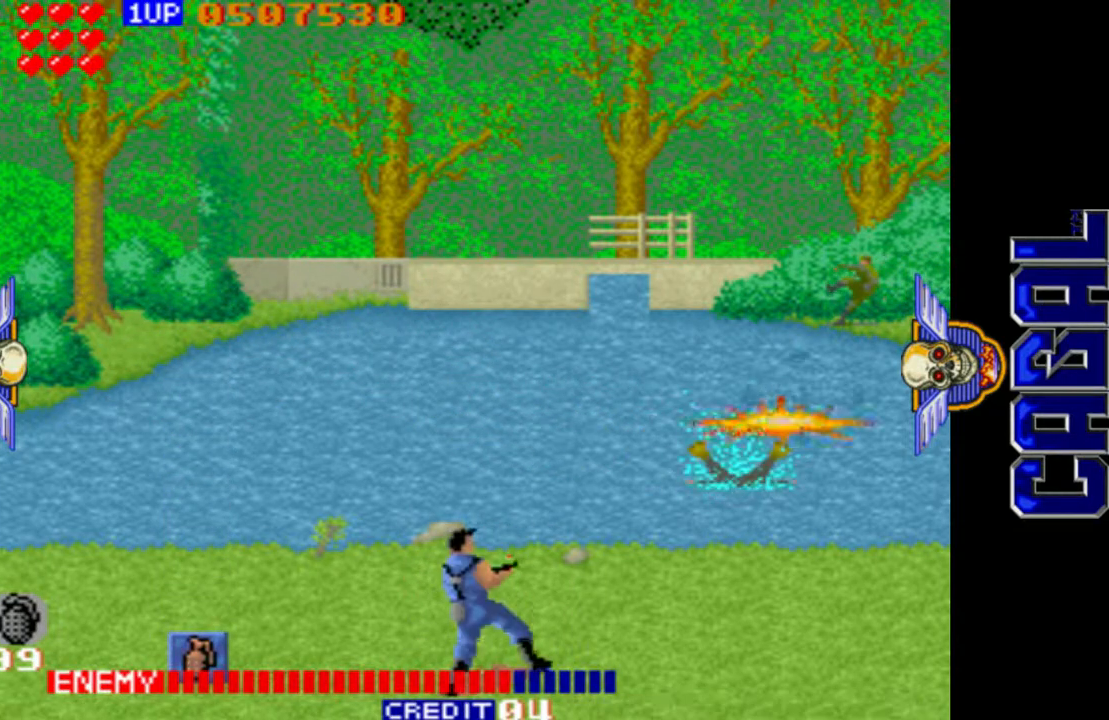
{"buttons": ["L1"], "left_stick": "center", "events": [[333, "left_stick", "left"], [467, "left_stick", "center"]]}
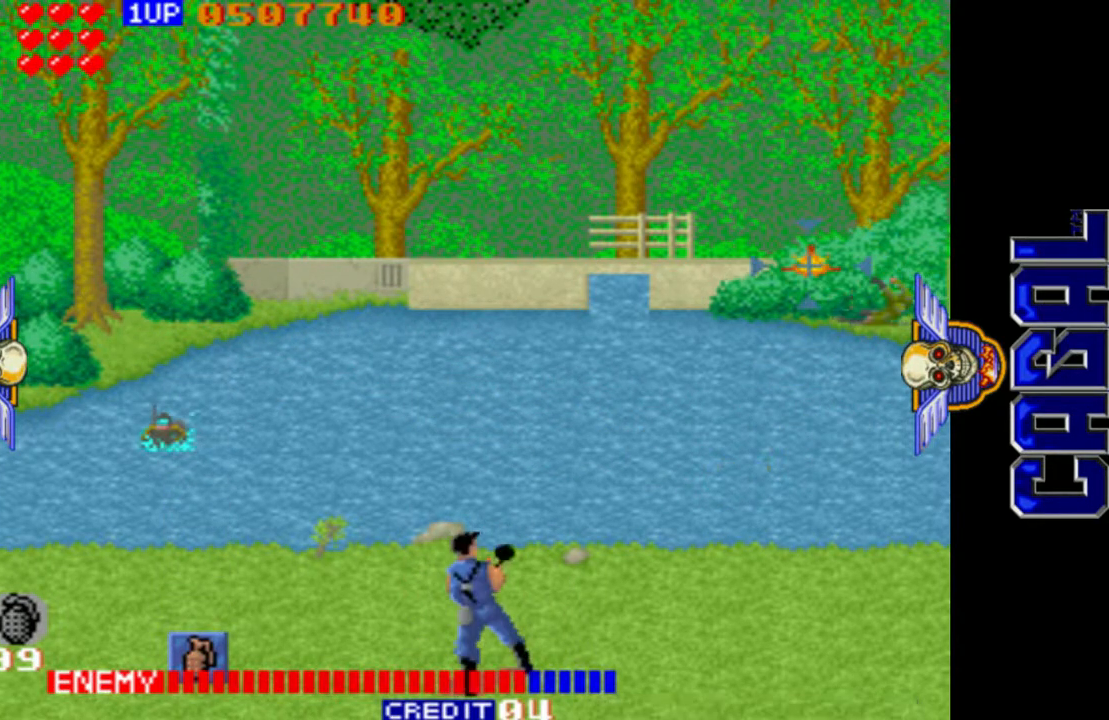
{"buttons": ["L1"], "left_stick": "center", "events": [[17, "left_stick", "right"], [117, "left_stick", "center"], [200, "R1", "down"], [383, "R1", "up"]]}
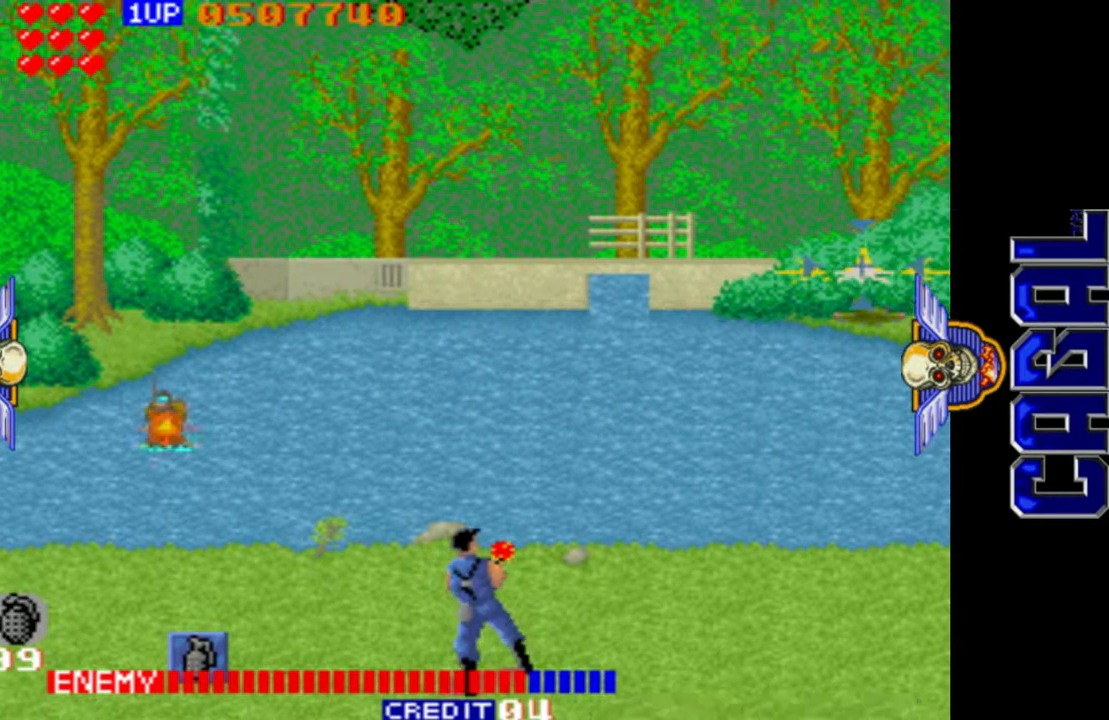
{"buttons": ["L1"], "left_stick": "center", "events": [[100, "L2", "down"], [150, "L2", "up"]]}
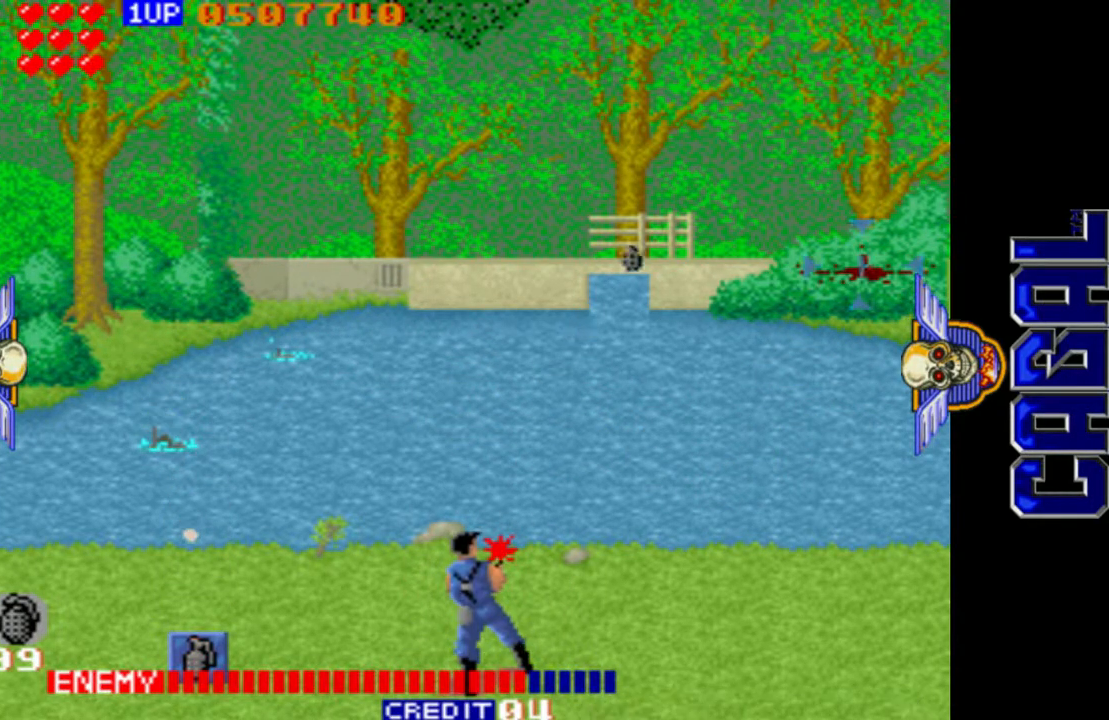
{"buttons": ["L1"], "left_stick": "left", "events": [[67, "left_stick", "left"]]}
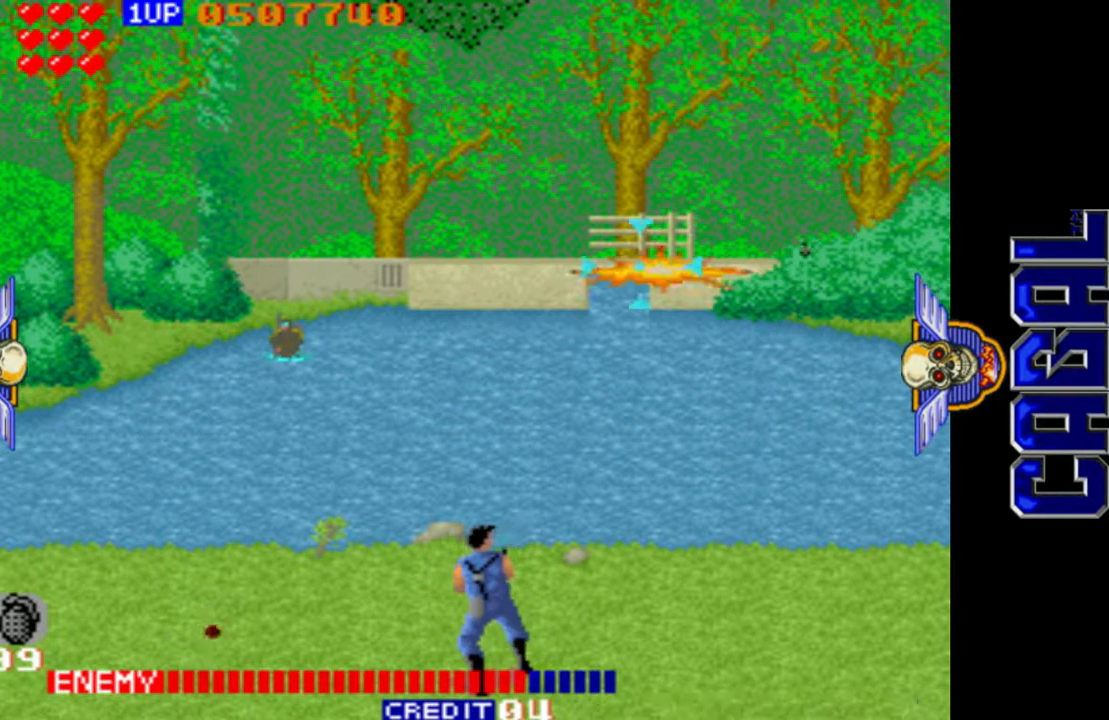
{"buttons": ["L1"], "left_stick": "down-left", "events": [[450, "left_stick", "down-left"]]}
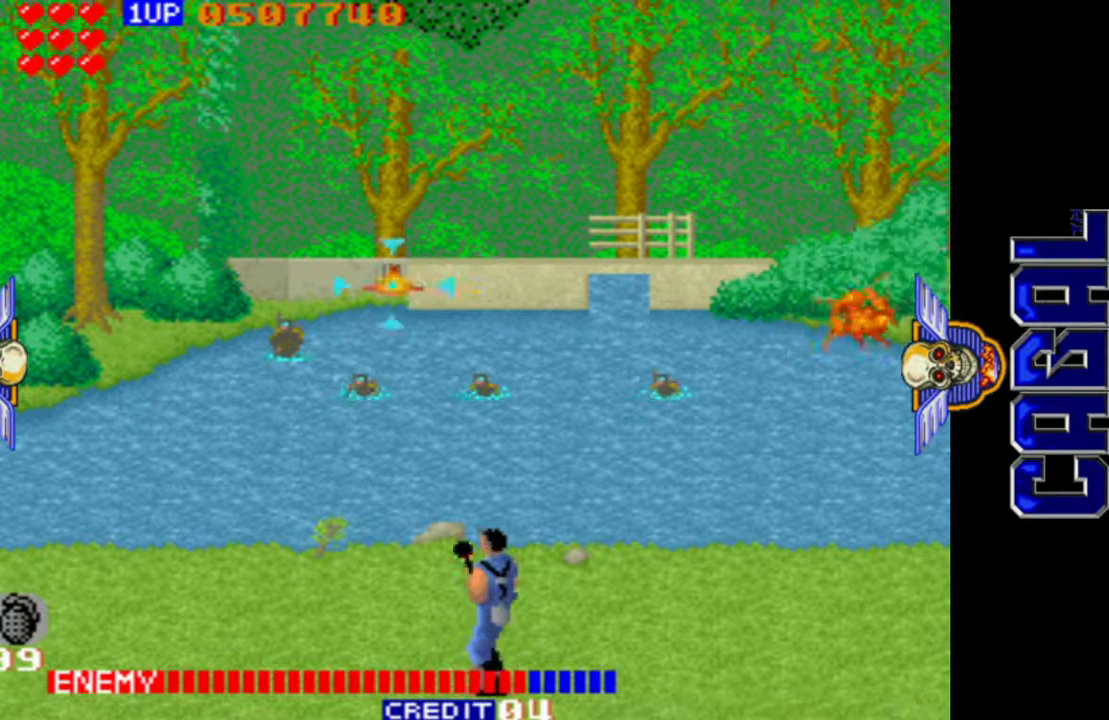
{"buttons": ["L1"], "left_stick": "left", "events": [[200, "left_stick", "left"], [350, "L2", "down"], [500, "L2", "up"]]}
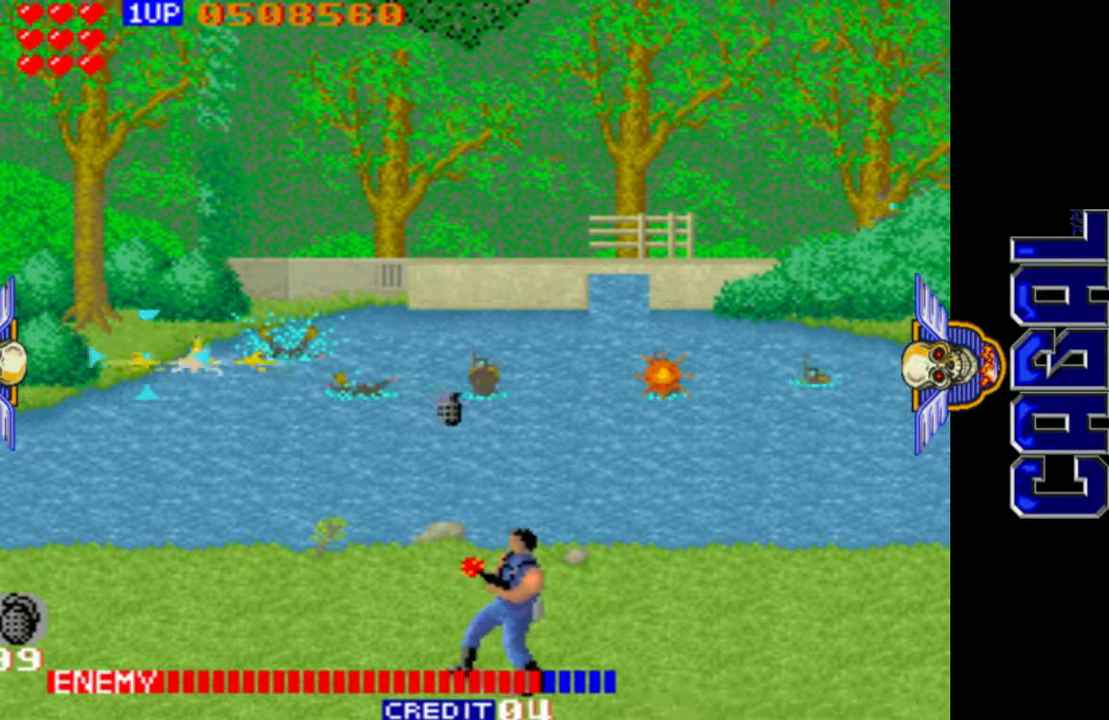
{"buttons": ["L1"], "left_stick": "right", "events": [[67, "left_stick", "center"], [150, "left_stick", "right"]]}
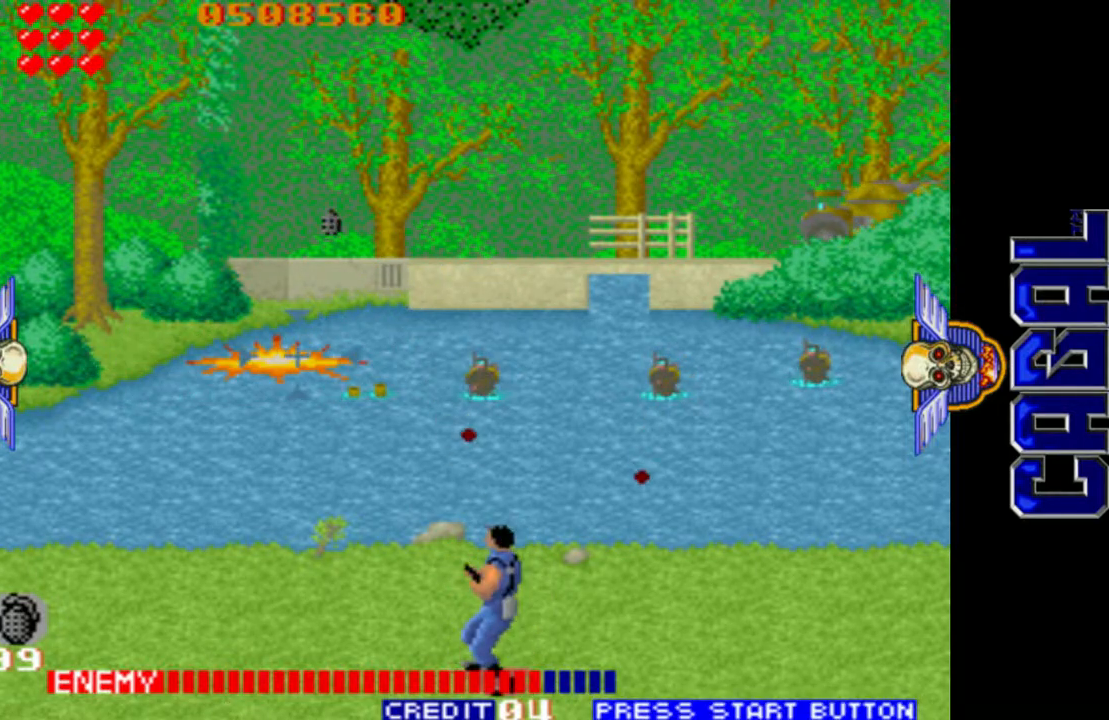
{"buttons": ["L1"], "left_stick": "left", "events": [[300, "left_stick", "center"], [417, "left_stick", "left"]]}
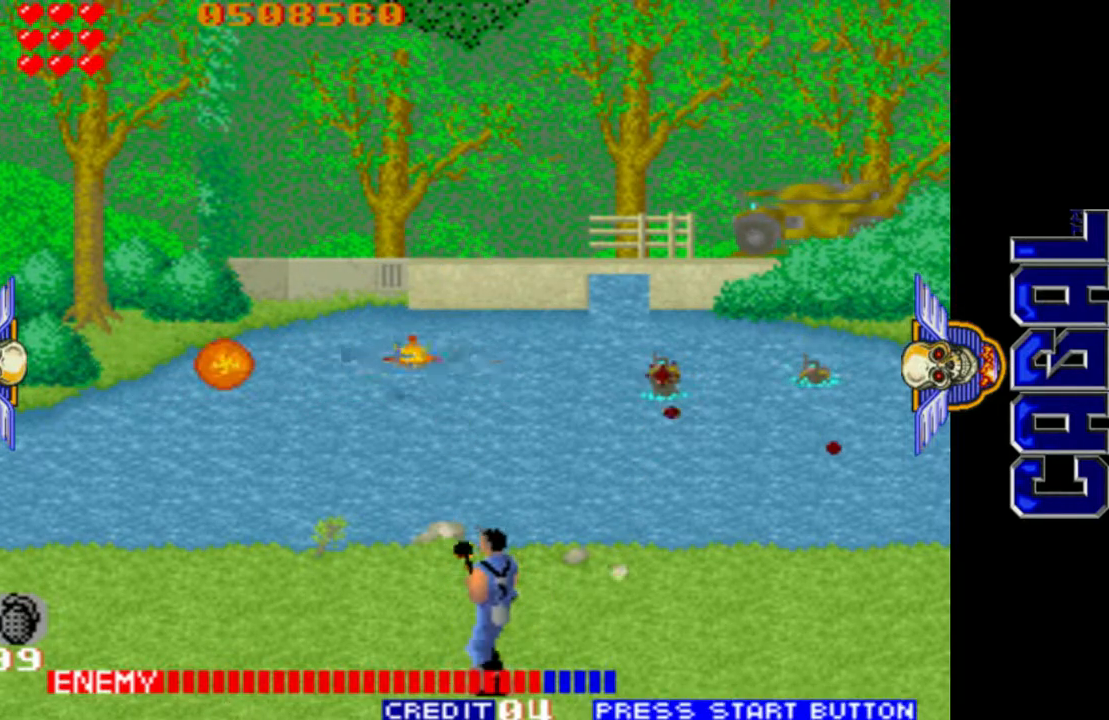
{"buttons": ["L1", "R1"], "left_stick": "left", "events": [[150, "R1", "down"], [233, "R1", "up"], [283, "R1", "down"]]}
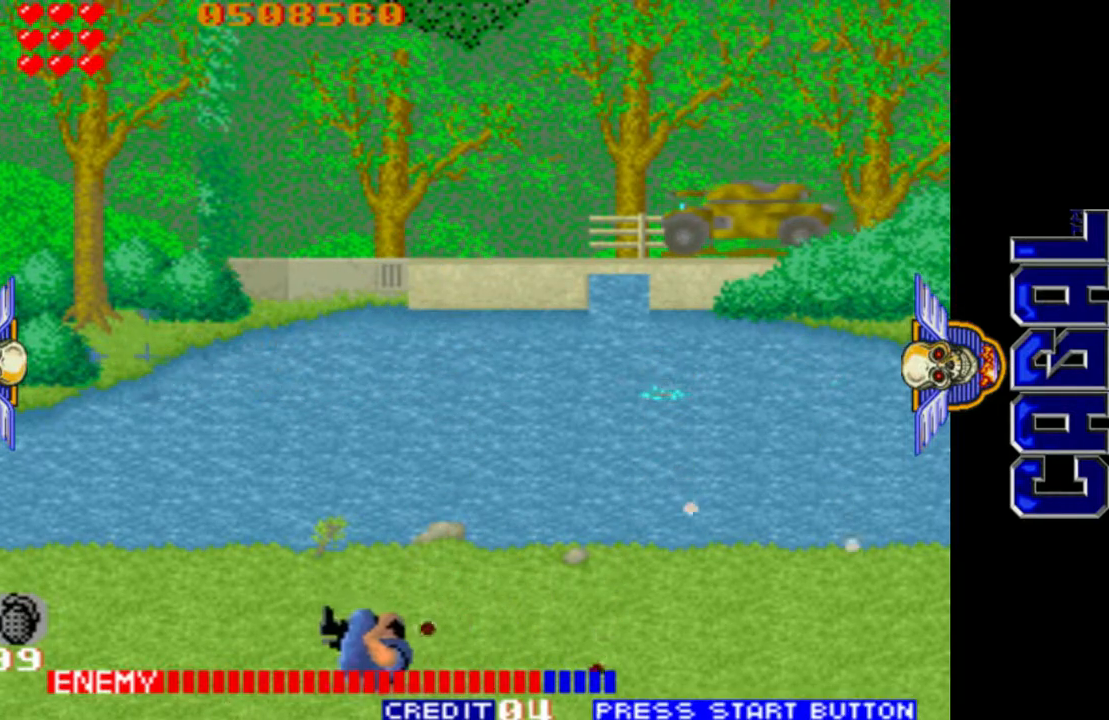
{"buttons": ["L1"], "left_stick": "right", "events": [[117, "R1", "up"], [333, "left_stick", "right"]]}
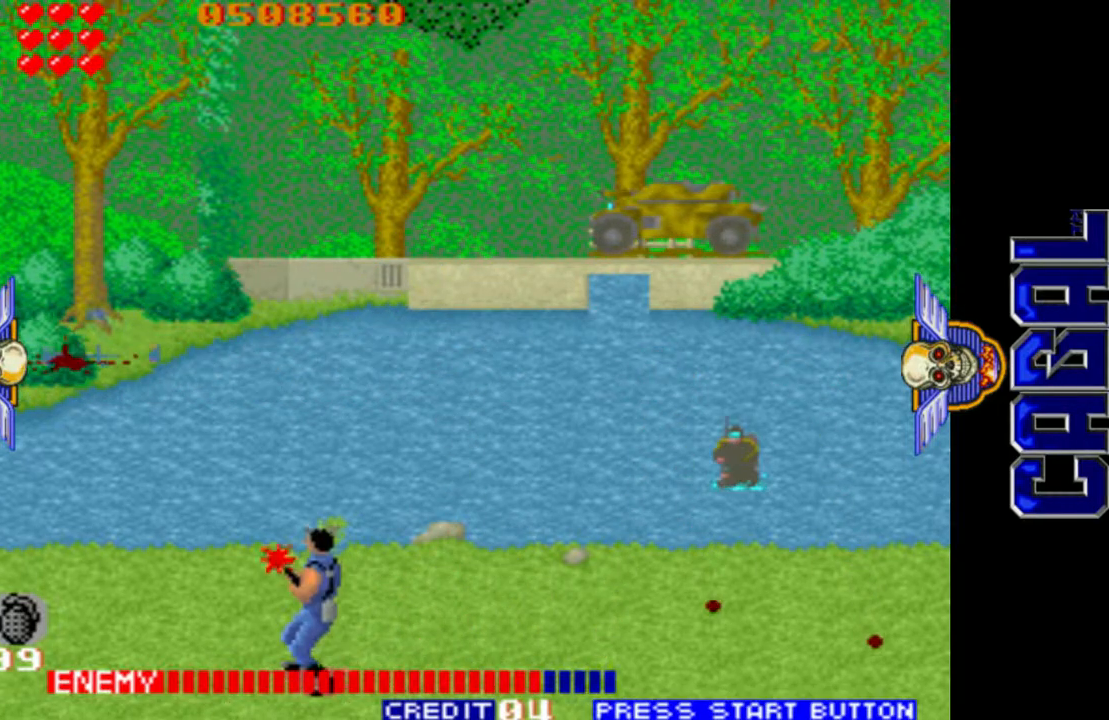
{"buttons": ["L1"], "left_stick": "right", "events": [[133, "left_stick", "up-right"], [350, "left_stick", "right"]]}
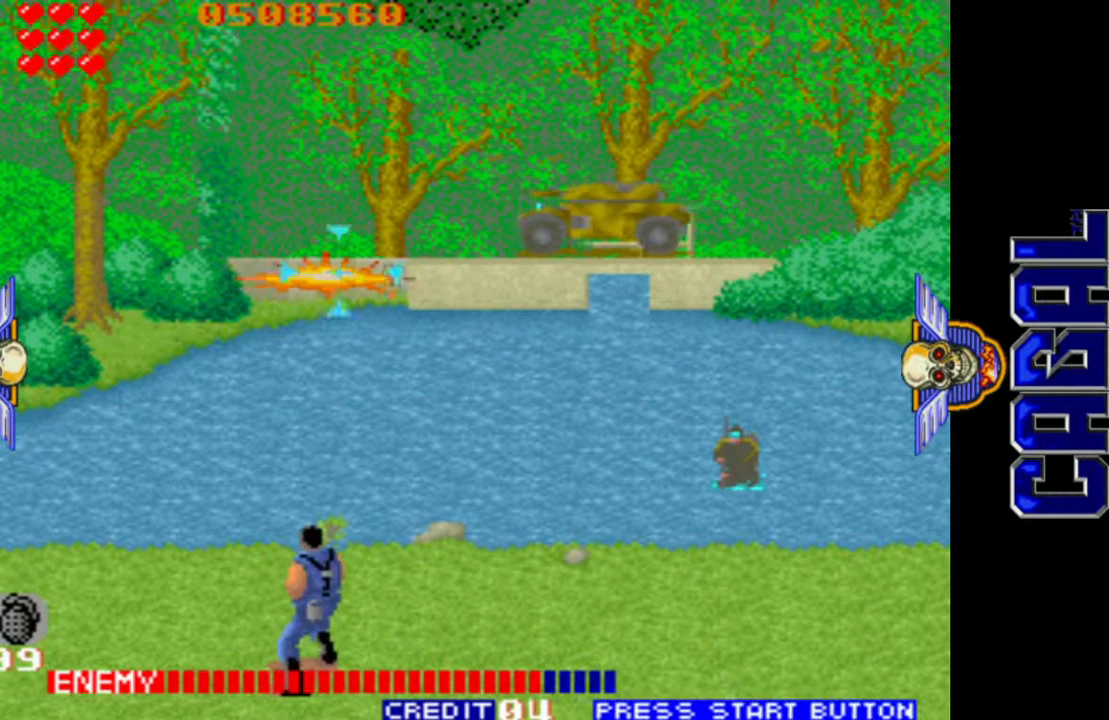
{"buttons": ["L1"], "left_stick": "right", "events": [[133, "L2", "down"], [267, "L2", "up"]]}
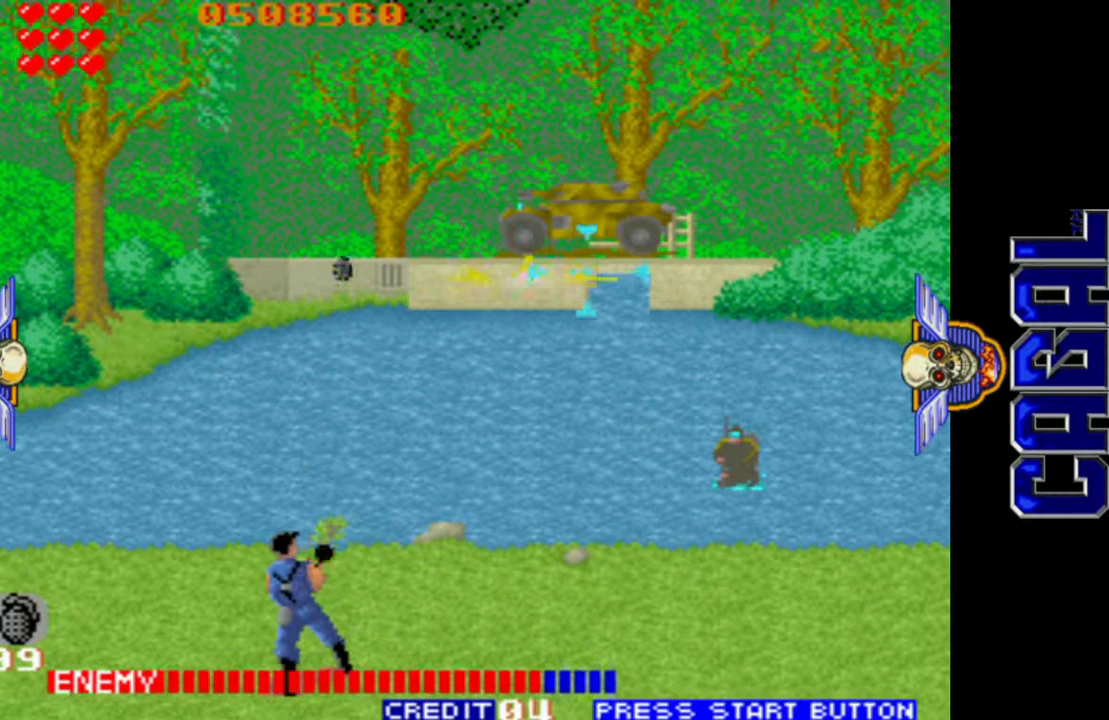
{"buttons": ["L1"], "left_stick": "down", "events": [[50, "left_stick", "down-right"], [367, "left_stick", "down"]]}
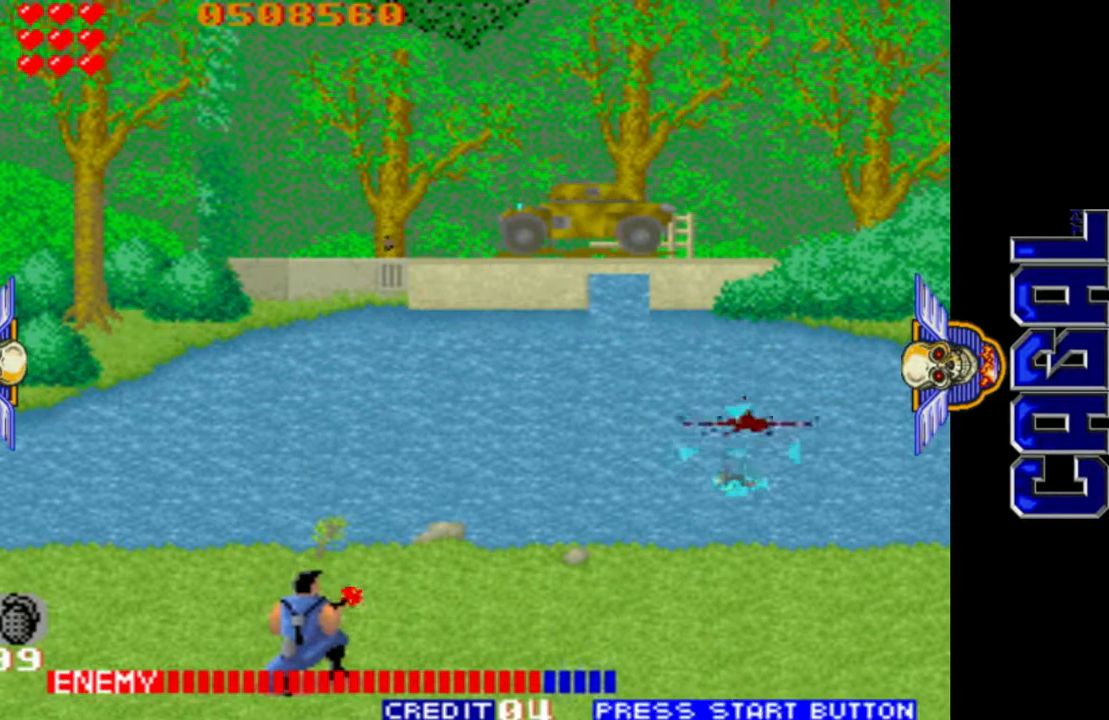
{"buttons": ["L1"], "left_stick": "left", "events": [[33, "left_stick", "left"], [100, "left_stick", "up-left"], [383, "left_stick", "left"]]}
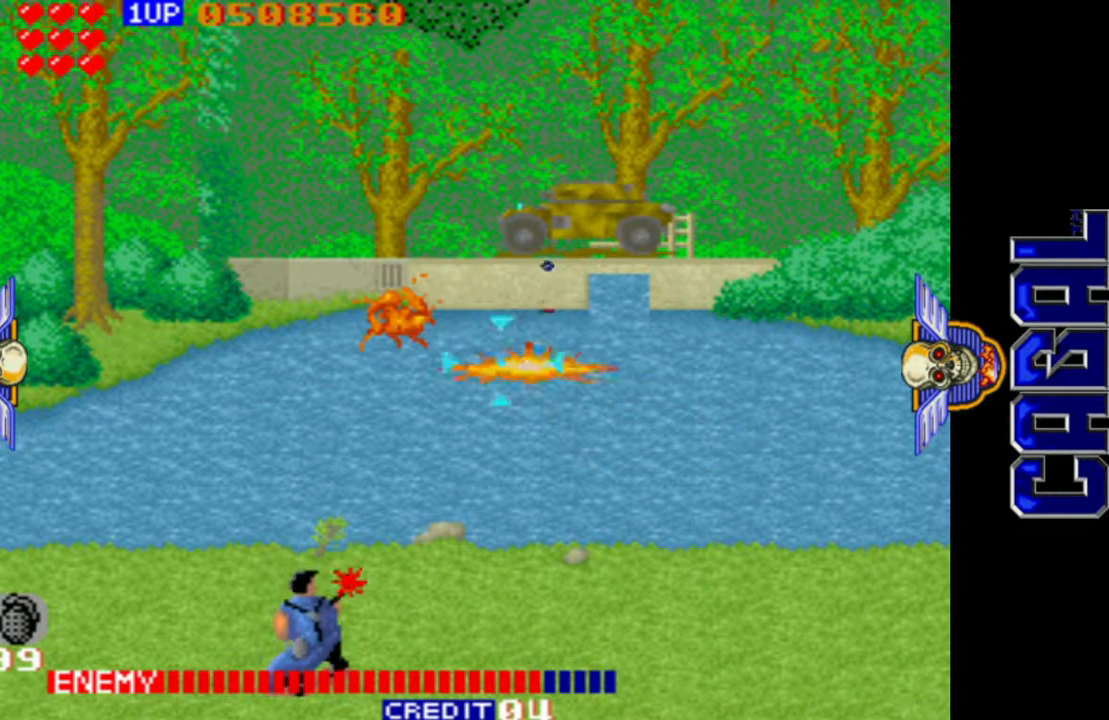
{"buttons": ["L1"], "left_stick": "right", "events": [[33, "left_stick", "up-left"], [167, "left_stick", "left"], [450, "left_stick", "center"], [500, "left_stick", "right"]]}
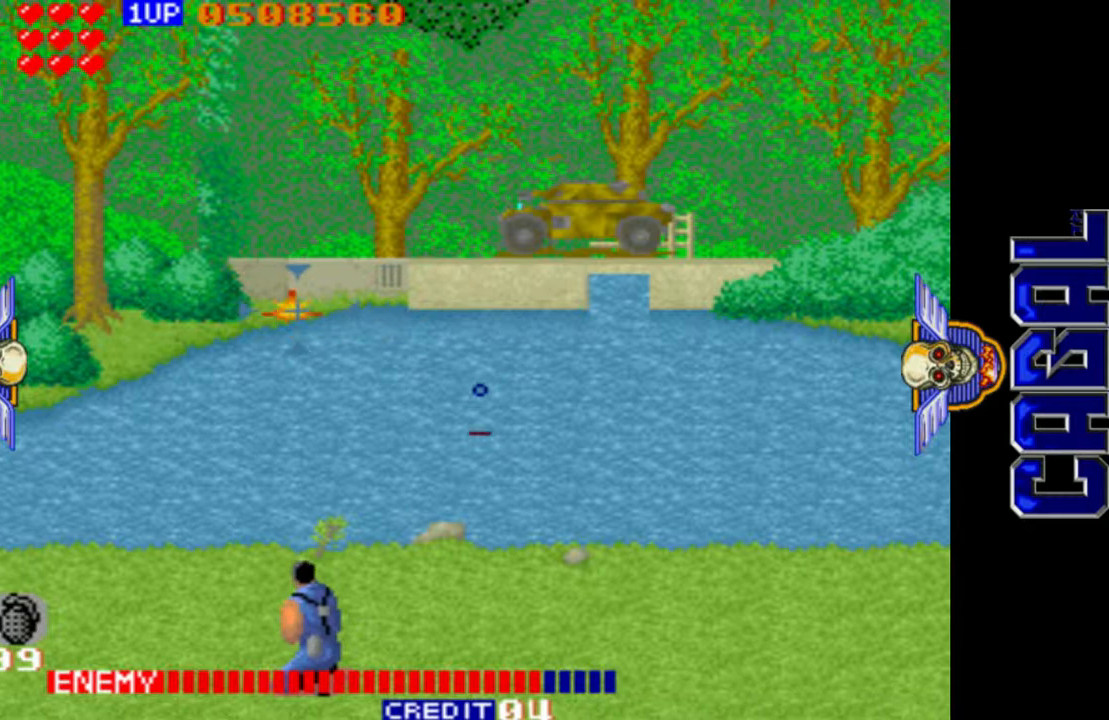
{"buttons": ["L1"], "left_stick": "right", "events": []}
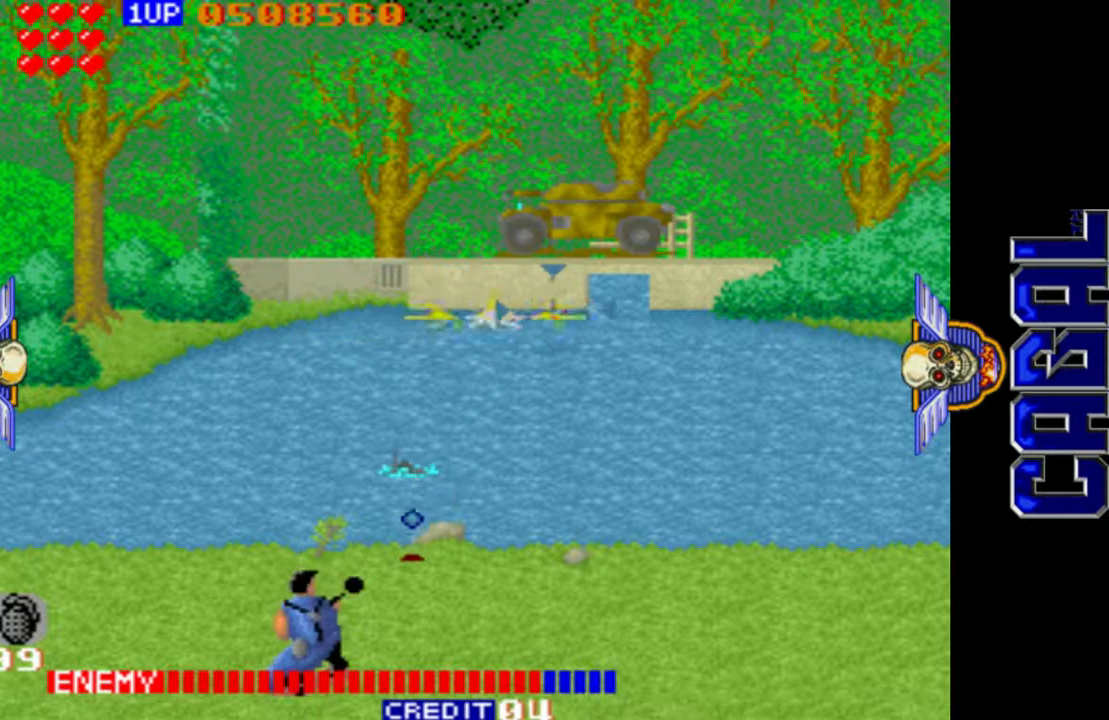
{"buttons": ["L1", "R1"], "left_stick": "right", "events": [[167, "R1", "down"], [233, "R1", "up"], [317, "R1", "down"]]}
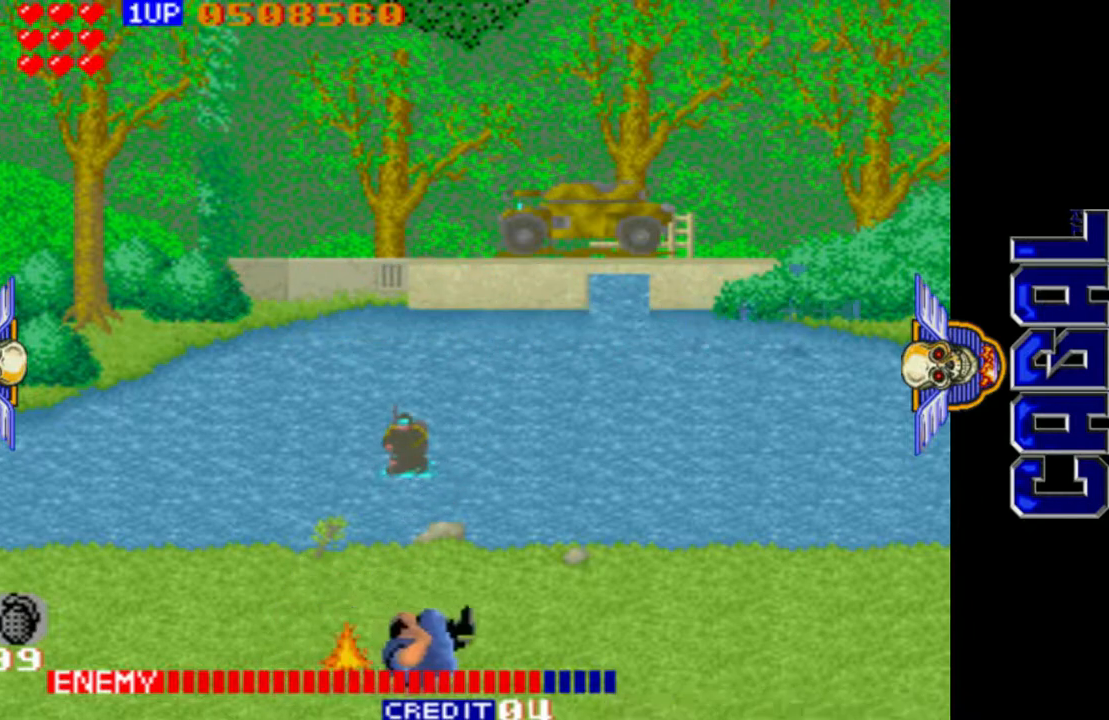
{"buttons": ["L1"], "left_stick": "up", "events": [[150, "R1", "up"], [433, "left_stick", "center"], [500, "left_stick", "up"]]}